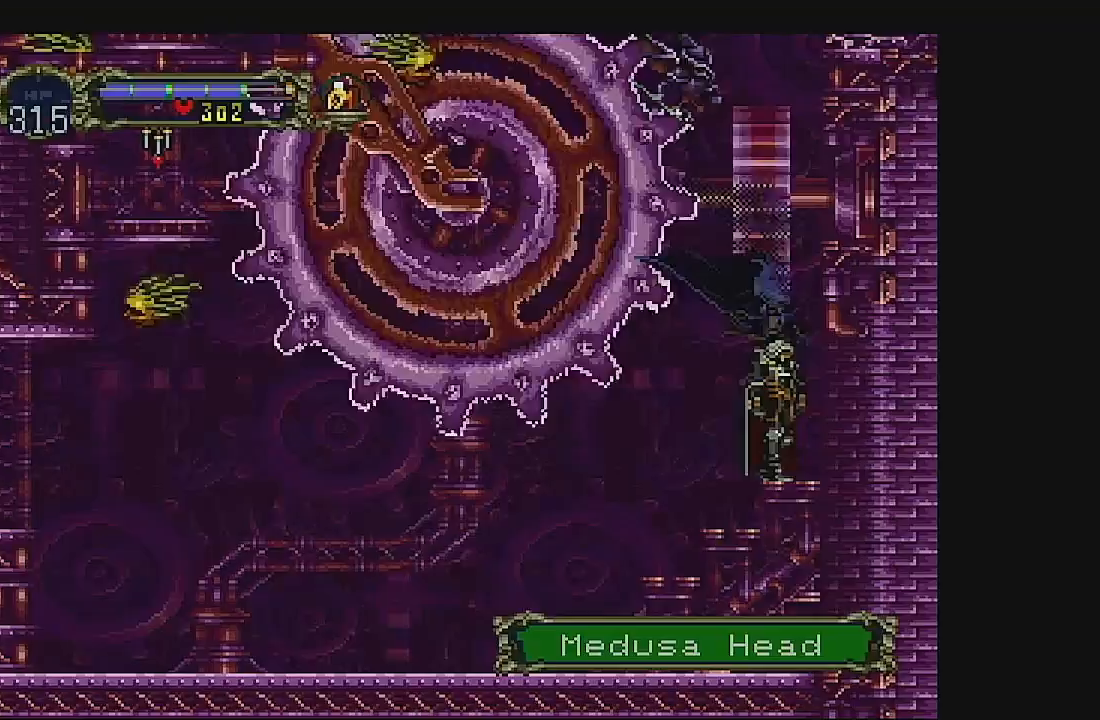
Gameplay with a controller (Xbox layout); each line is a JSON object with the inputs held at the frame after it. "events" lists button and stick changes between this image and that frame as [ms after this image, input, new state], when the widget could be followed in between. Not read: L1 L3 R1 R3 right_stick.
{"buttons": ["A", "DPAD_UP"], "left_stick": "center", "events": [[67, "DPAD_DOWN", "down"], [200, "DPAD_DOWN", "up"], [300, "DPAD_UP", "down"], [333, "A", "down"]]}
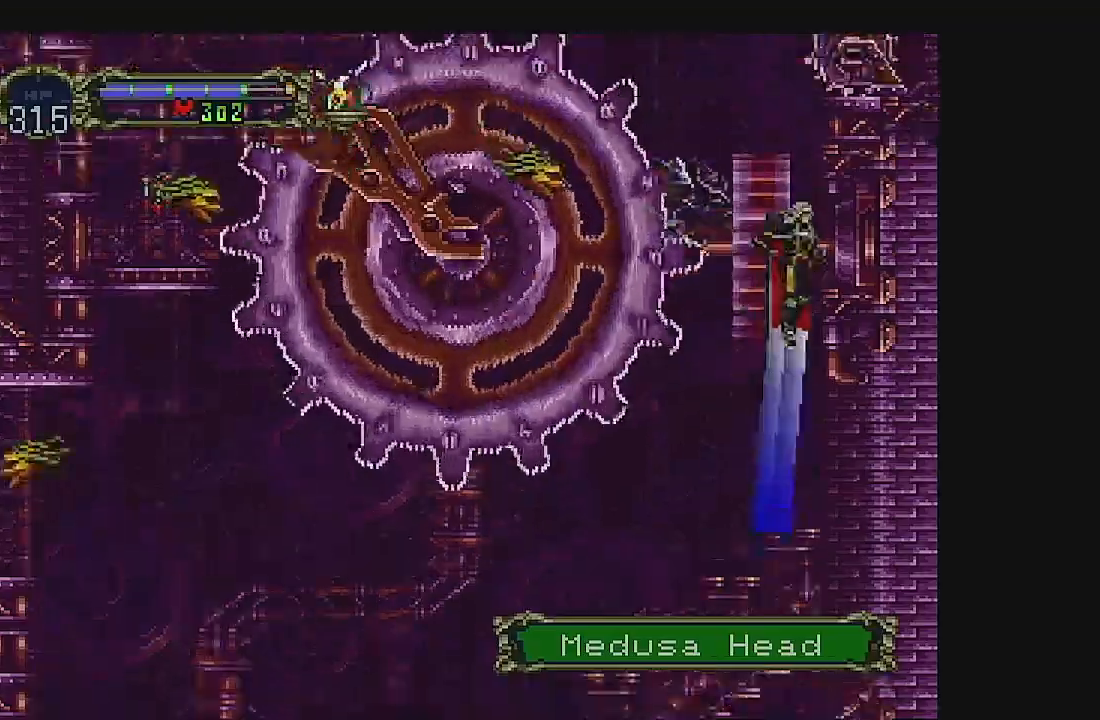
{"buttons": [], "left_stick": "center"}
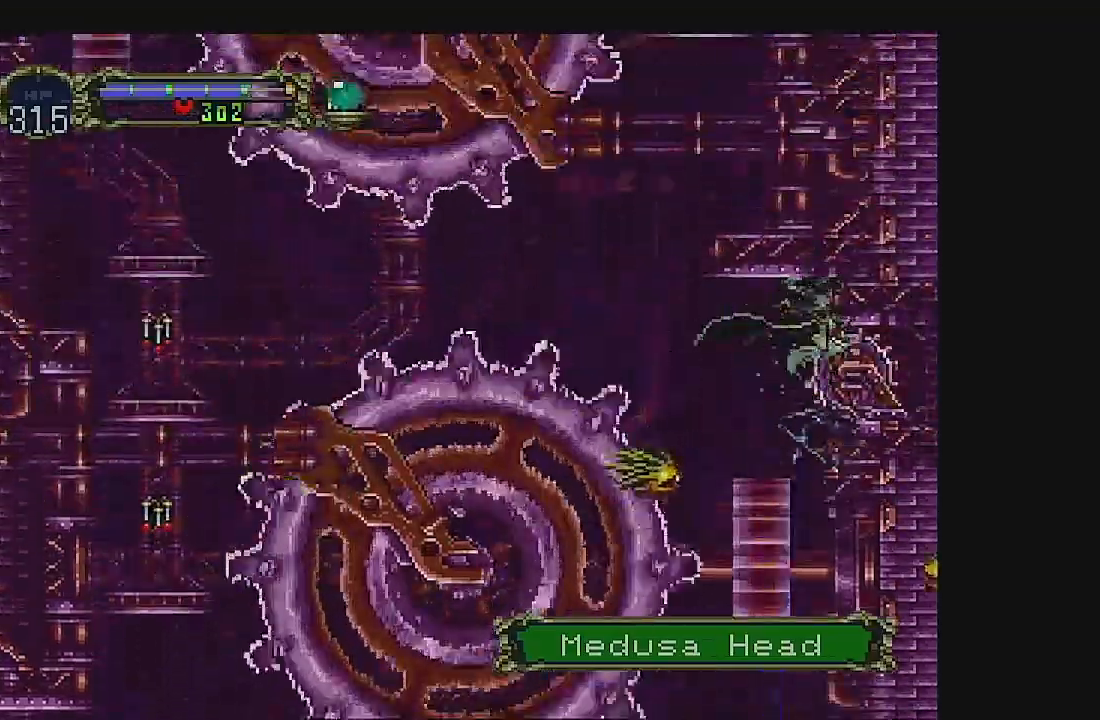
{"buttons": ["B"], "left_stick": "center", "events": [[367, "B", "down"]]}
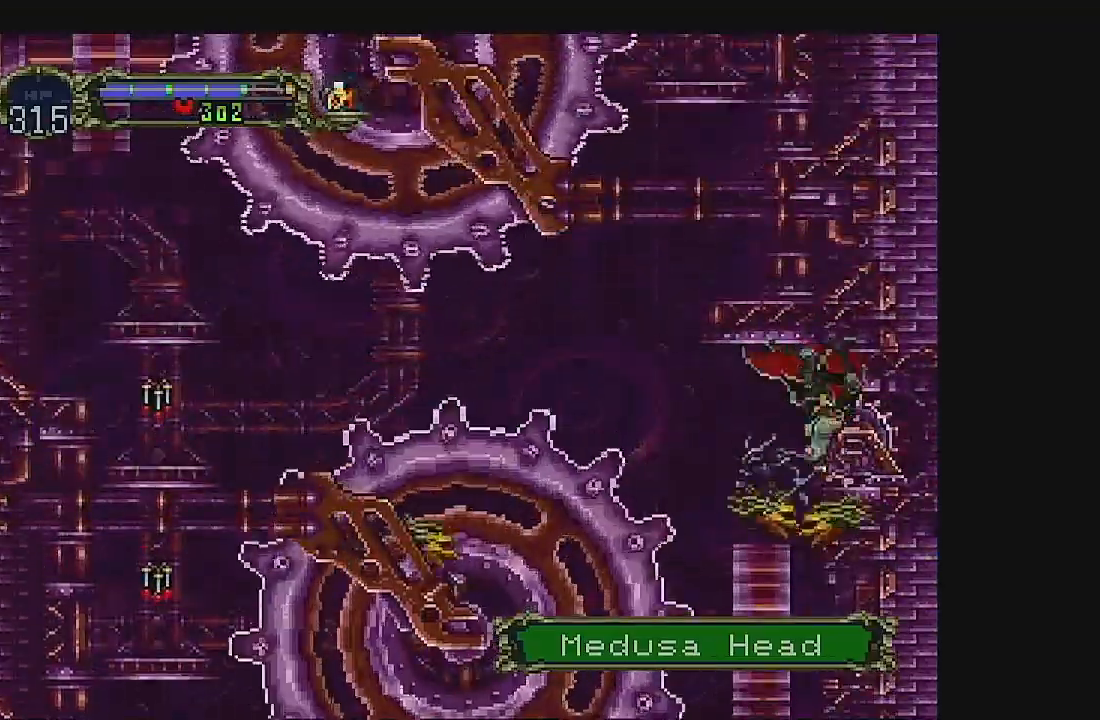
{"buttons": [], "left_stick": "center", "events": [[33, "B", "up"], [100, "B", "down"], [333, "B", "up"]]}
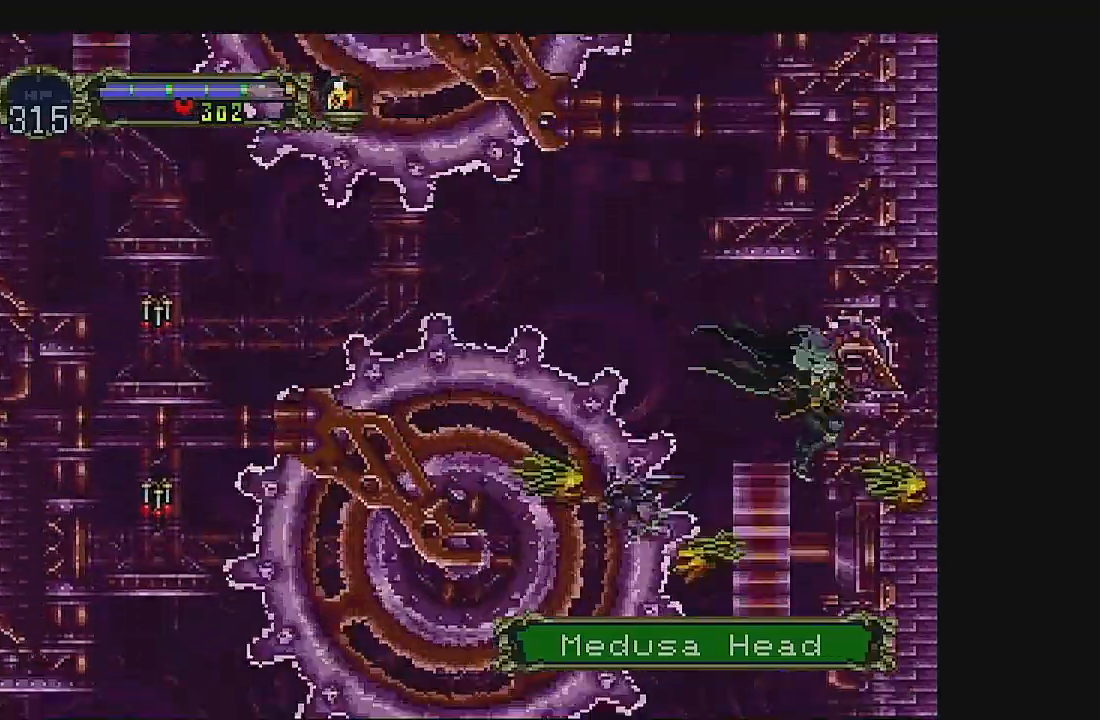
{"buttons": [], "left_stick": "center", "events": [[33, "B", "down"], [200, "B", "up"]]}
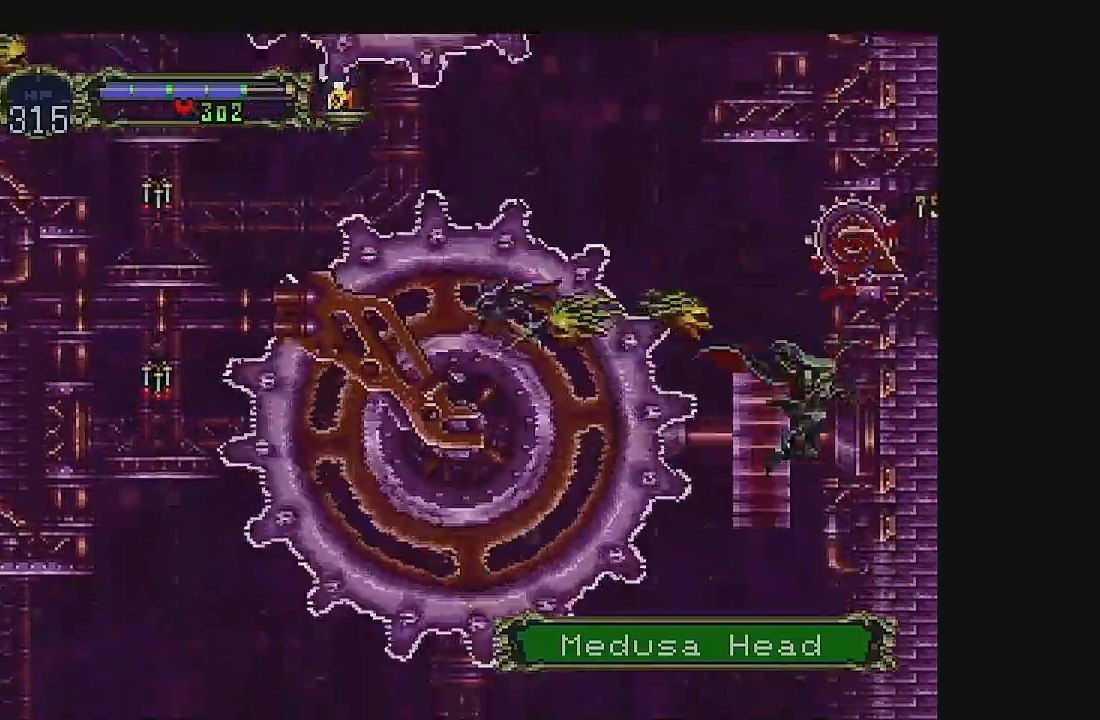
{"buttons": ["DPAD_LEFT"], "left_stick": "center", "events": [[500, "DPAD_LEFT", "down"]]}
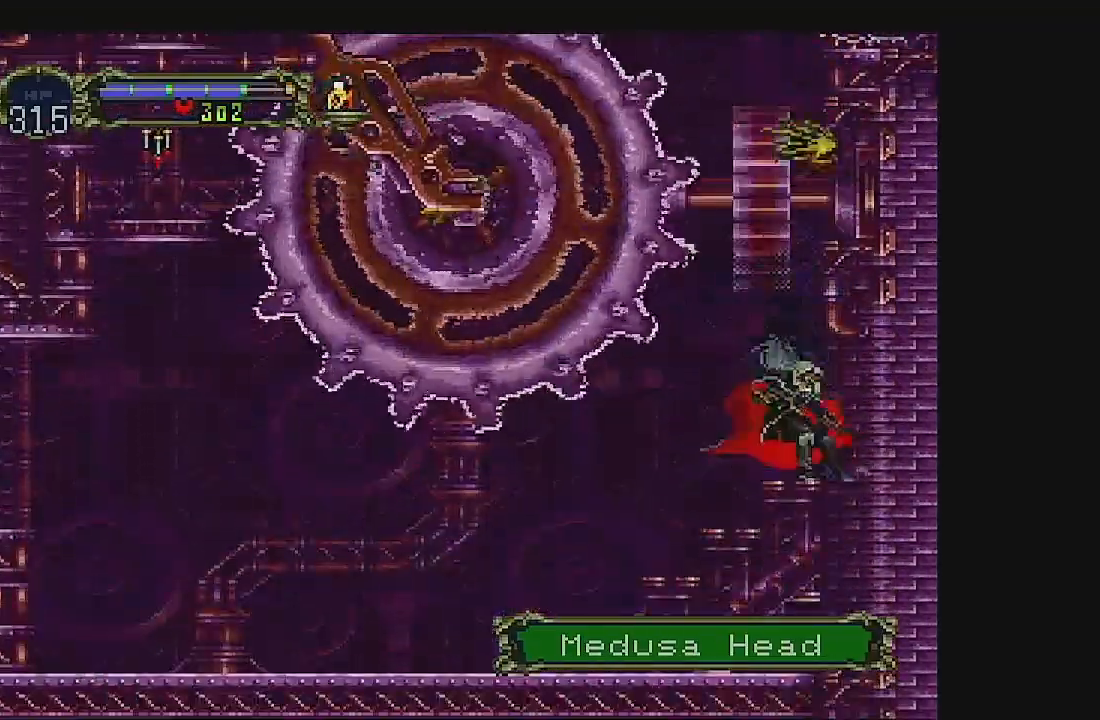
{"buttons": [], "left_stick": "center", "events": [[133, "DPAD_LEFT", "up"], [267, "DPAD_RIGHT", "down"], [333, "DPAD_RIGHT", "up"]]}
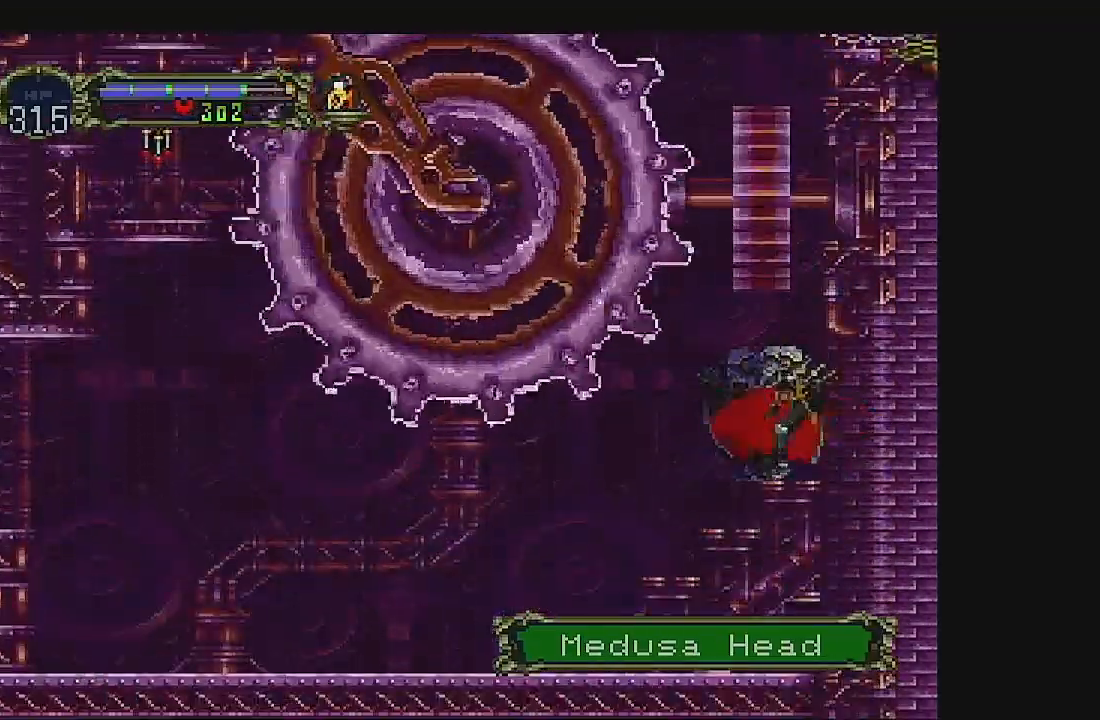
{"buttons": ["A", "DPAD_UP"], "left_stick": "center", "events": [[167, "DPAD_DOWN", "down"], [300, "DPAD_DOWN", "up"], [367, "DPAD_UP", "down"], [400, "A", "down"]]}
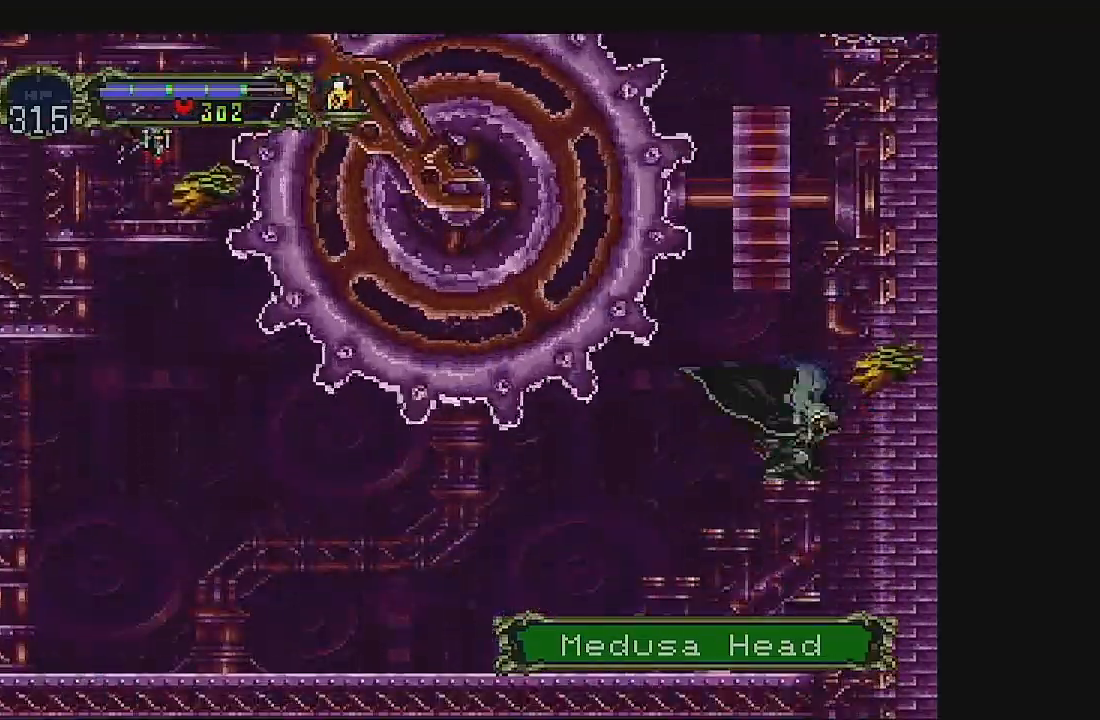
{"buttons": ["A"], "left_stick": "center", "events": [[267, "DPAD_UP", "up"]]}
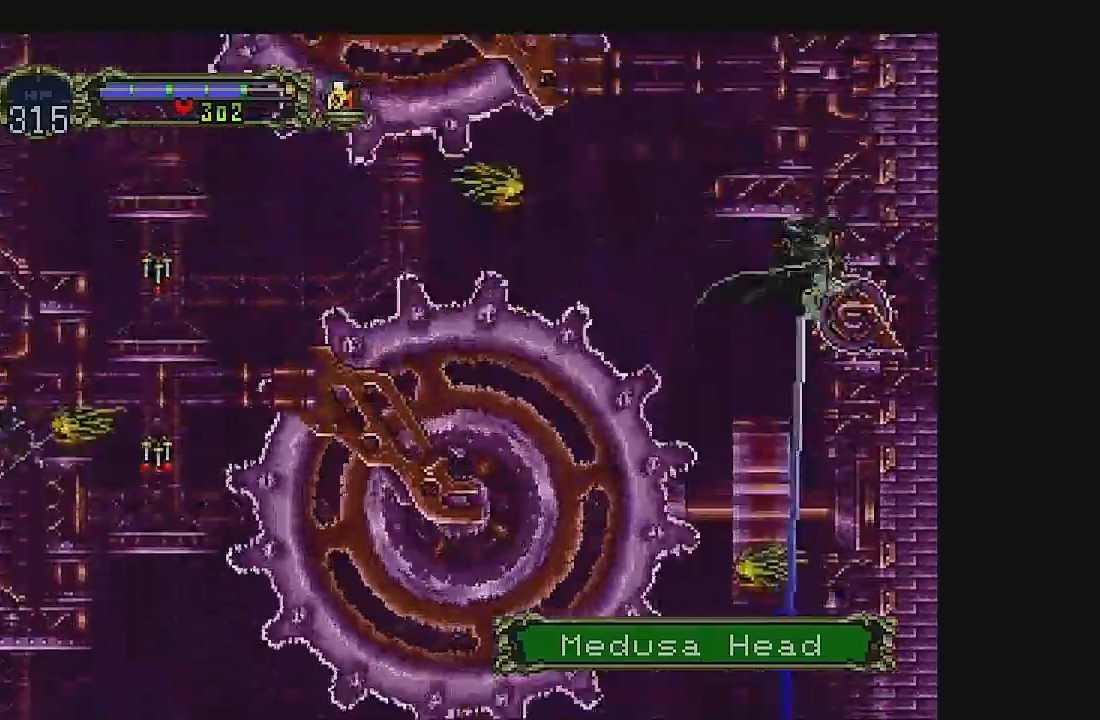
{"buttons": ["A"], "left_stick": "center", "events": []}
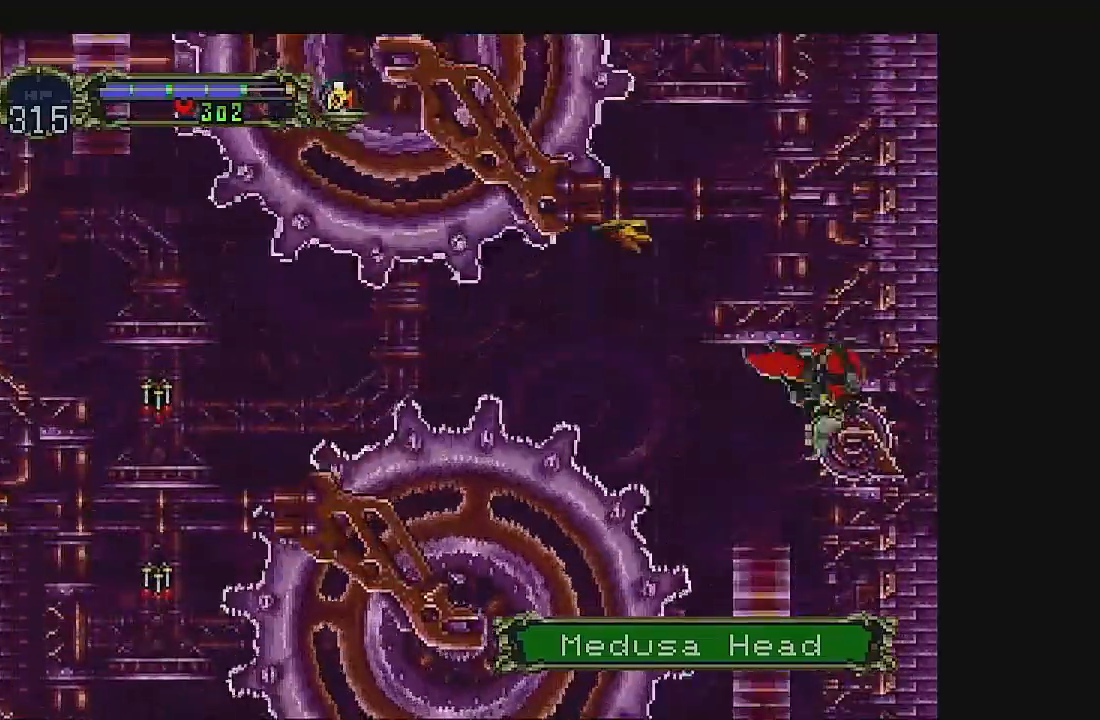
{"buttons": [], "left_stick": "center", "events": [[233, "B", "down"], [333, "A", "up"], [433, "B", "up"]]}
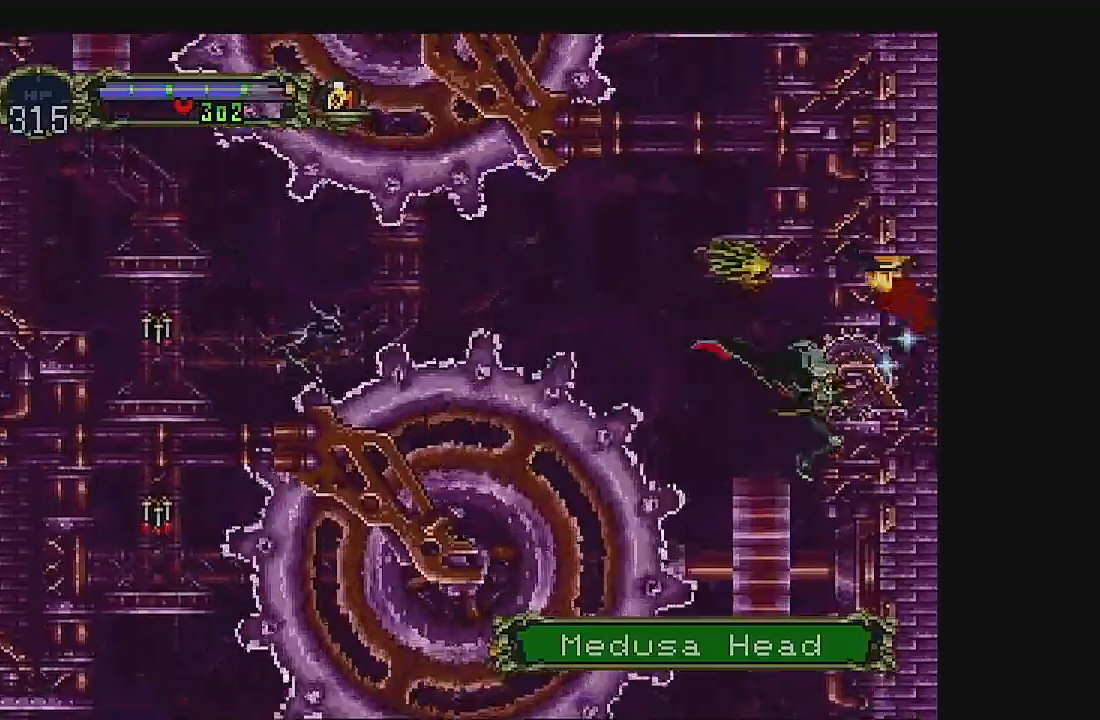
{"buttons": [], "left_stick": "center", "events": []}
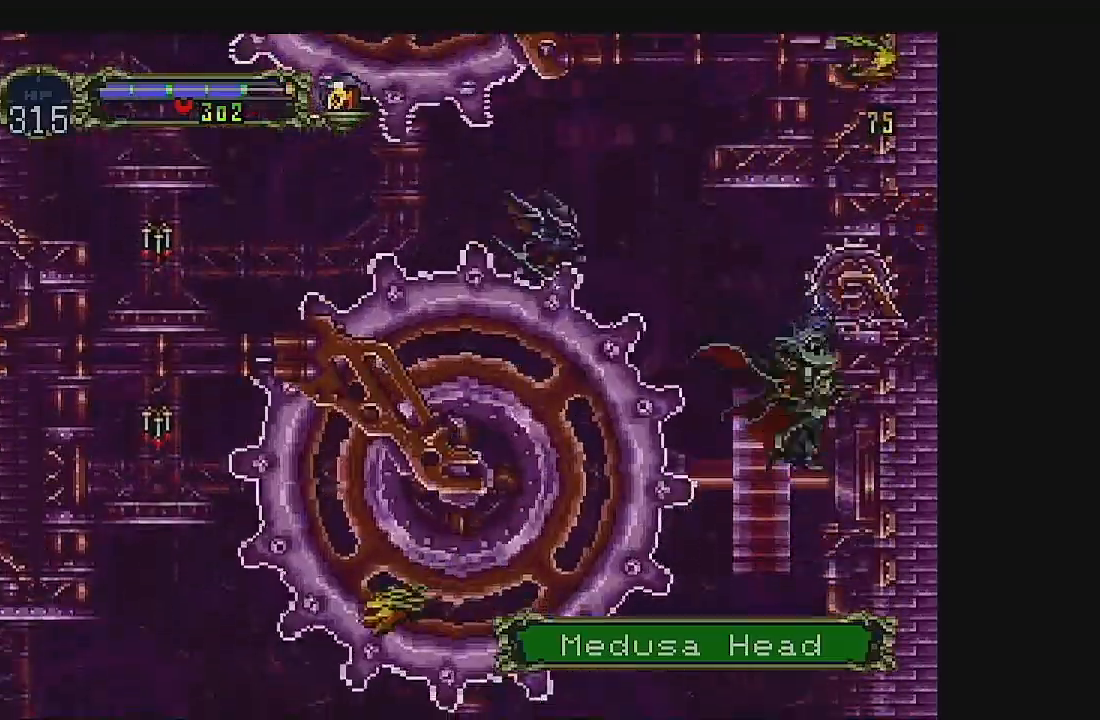
{"buttons": [], "left_stick": "center", "events": []}
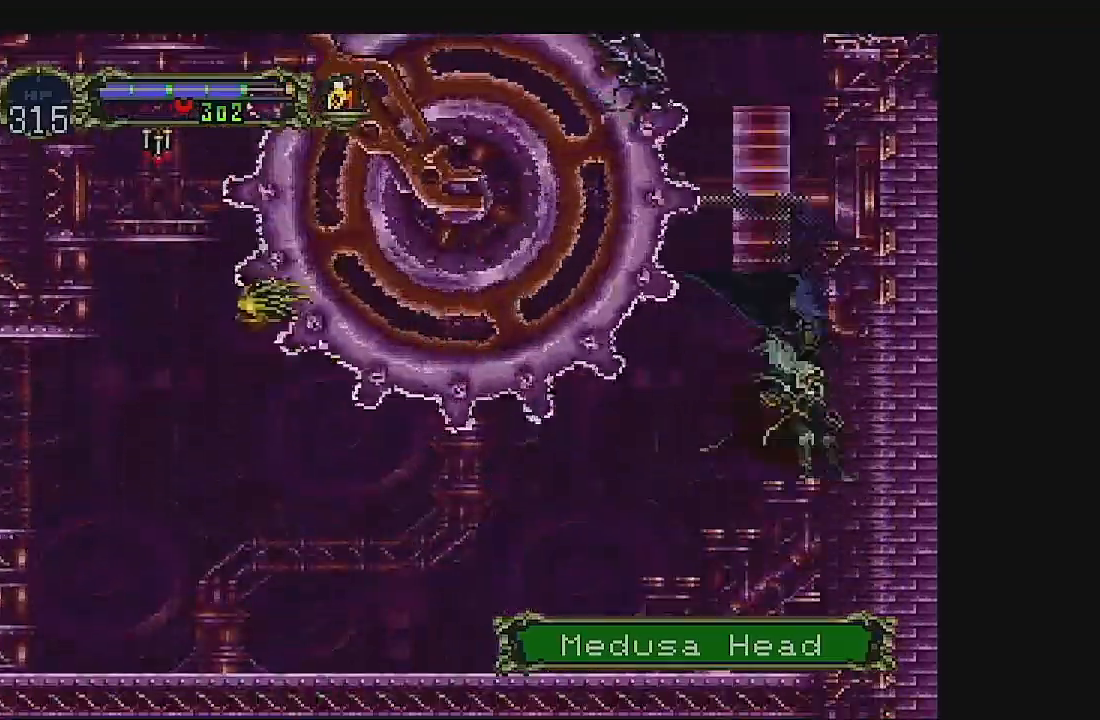
{"buttons": ["A"], "left_stick": "center", "events": [[33, "DPAD_DOWN", "down"], [200, "DPAD_DOWN", "up"], [267, "A", "down"], [267, "DPAD_UP", "down"], [500, "DPAD_UP", "up"]]}
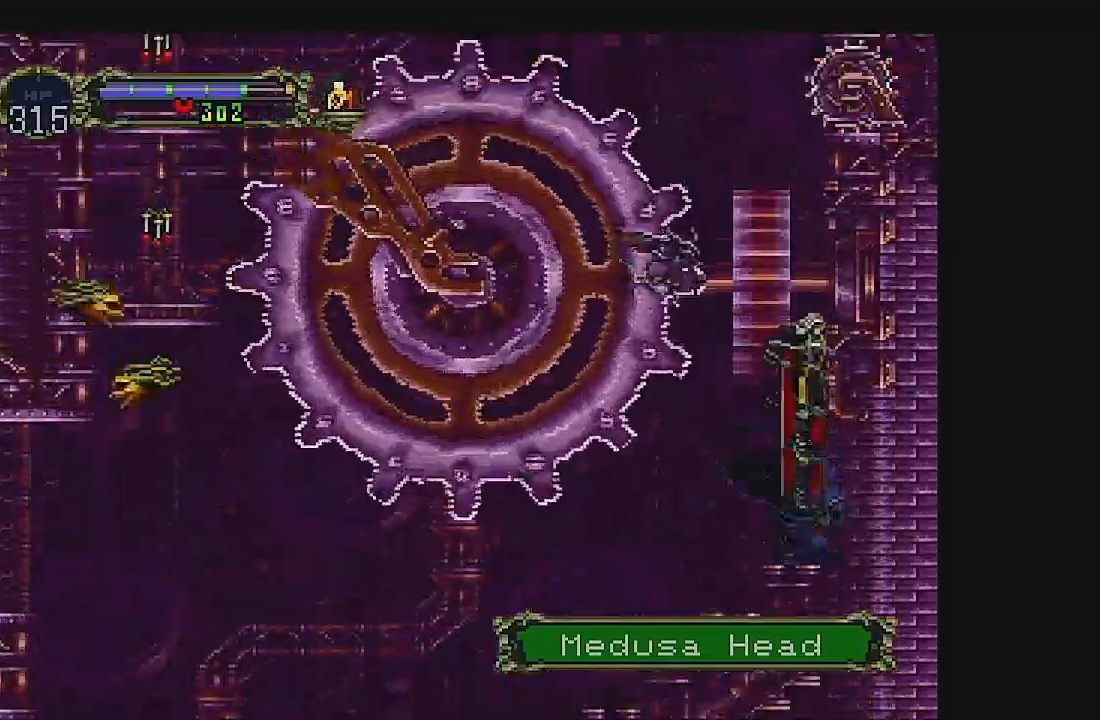
{"buttons": ["A"], "left_stick": "center", "events": []}
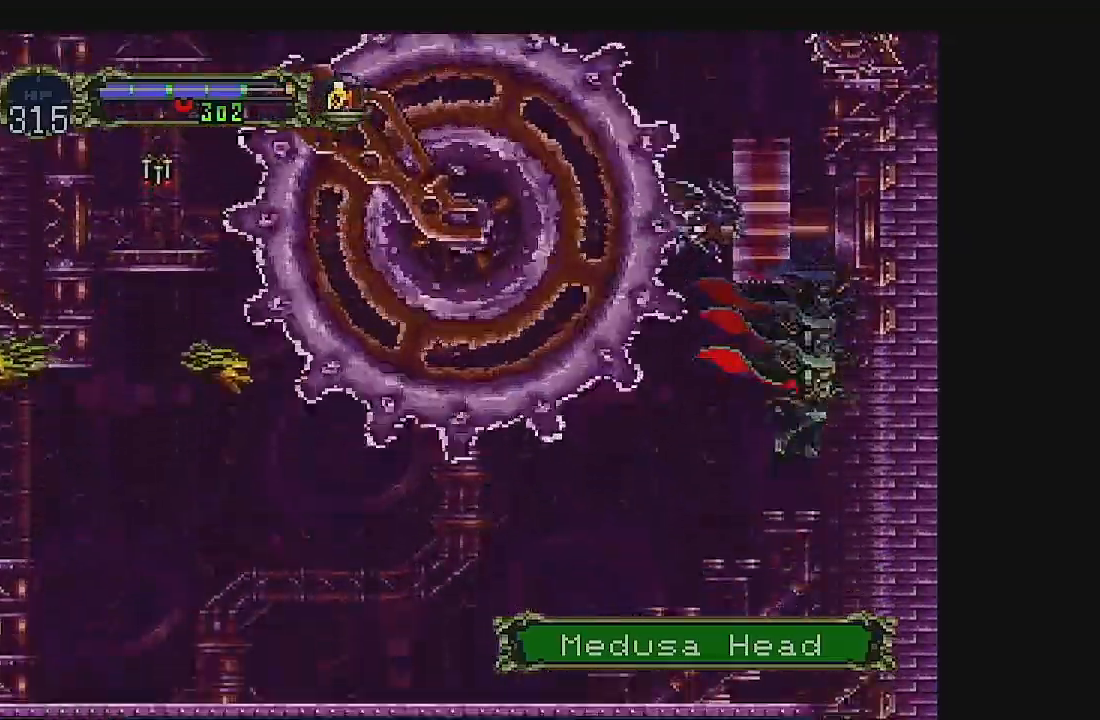
{"buttons": ["A", "DPAD_UP"], "left_stick": "center", "events": [[300, "DPAD_DOWN", "down"], [433, "DPAD_DOWN", "up"], [500, "DPAD_UP", "down"]]}
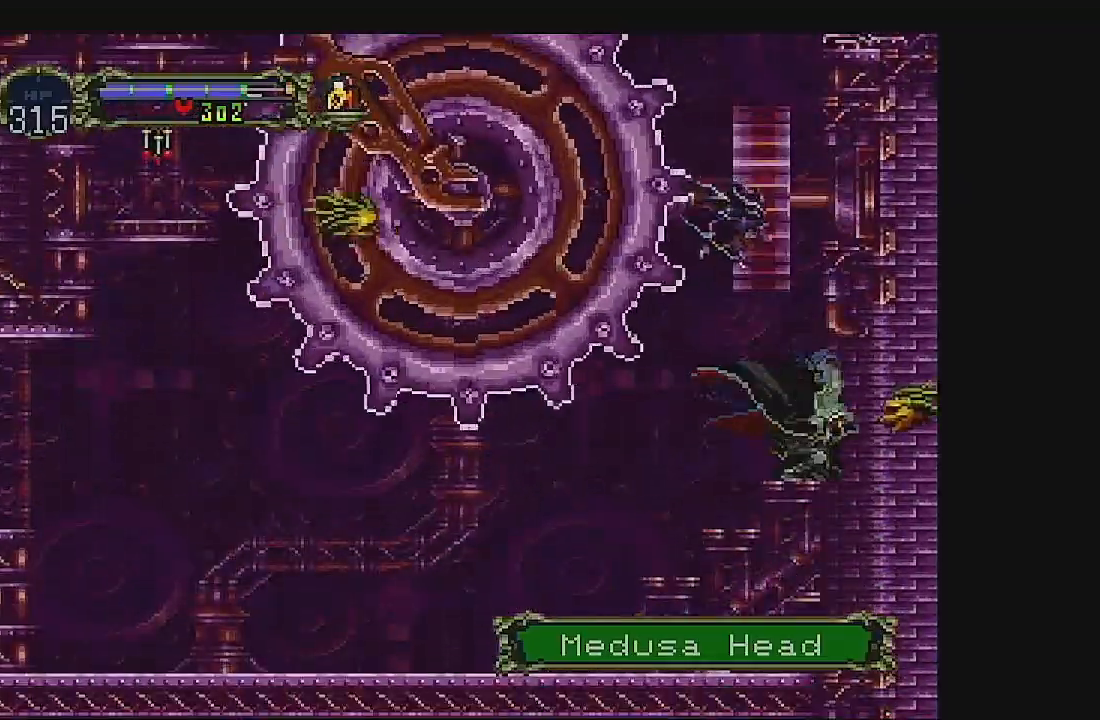
{"buttons": ["A"], "left_stick": "center", "events": [[267, "DPAD_UP", "up"]]}
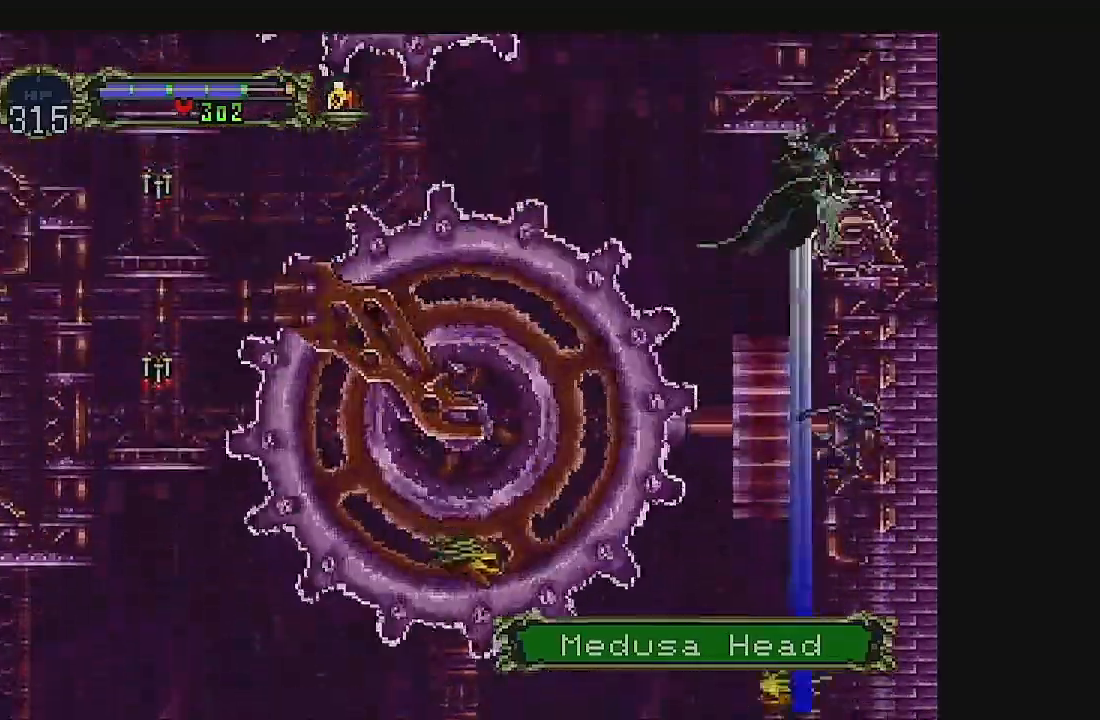
{"buttons": ["A"], "left_stick": "center", "events": []}
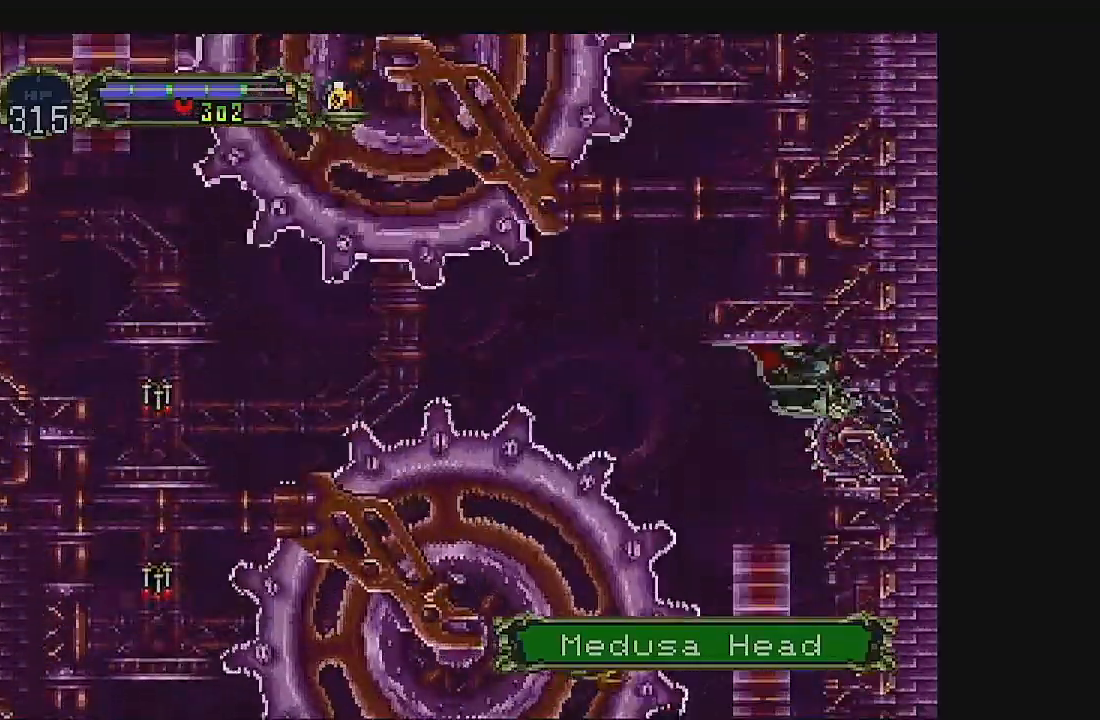
{"buttons": [], "left_stick": "center", "events": [[200, "B", "down"], [467, "A", "up"], [500, "B", "up"]]}
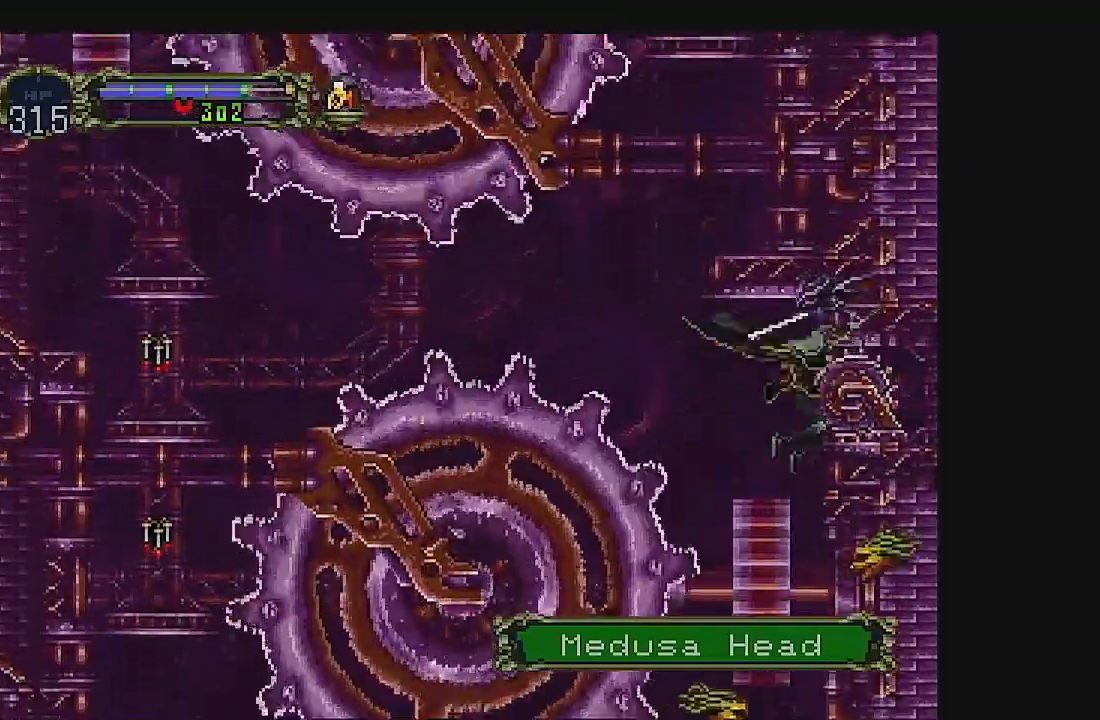
{"buttons": [], "left_stick": "center", "events": []}
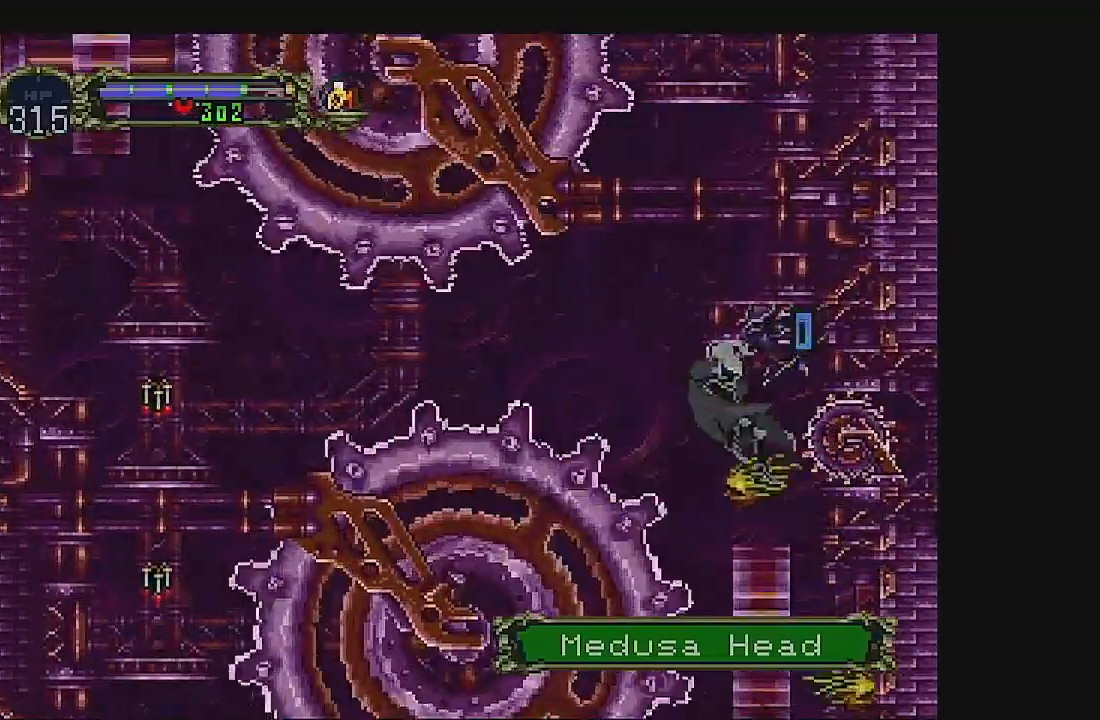
{"buttons": ["A"], "left_stick": "center", "events": [[400, "DPAD_DOWN", "down"], [467, "A", "down"], [500, "DPAD_DOWN", "up"]]}